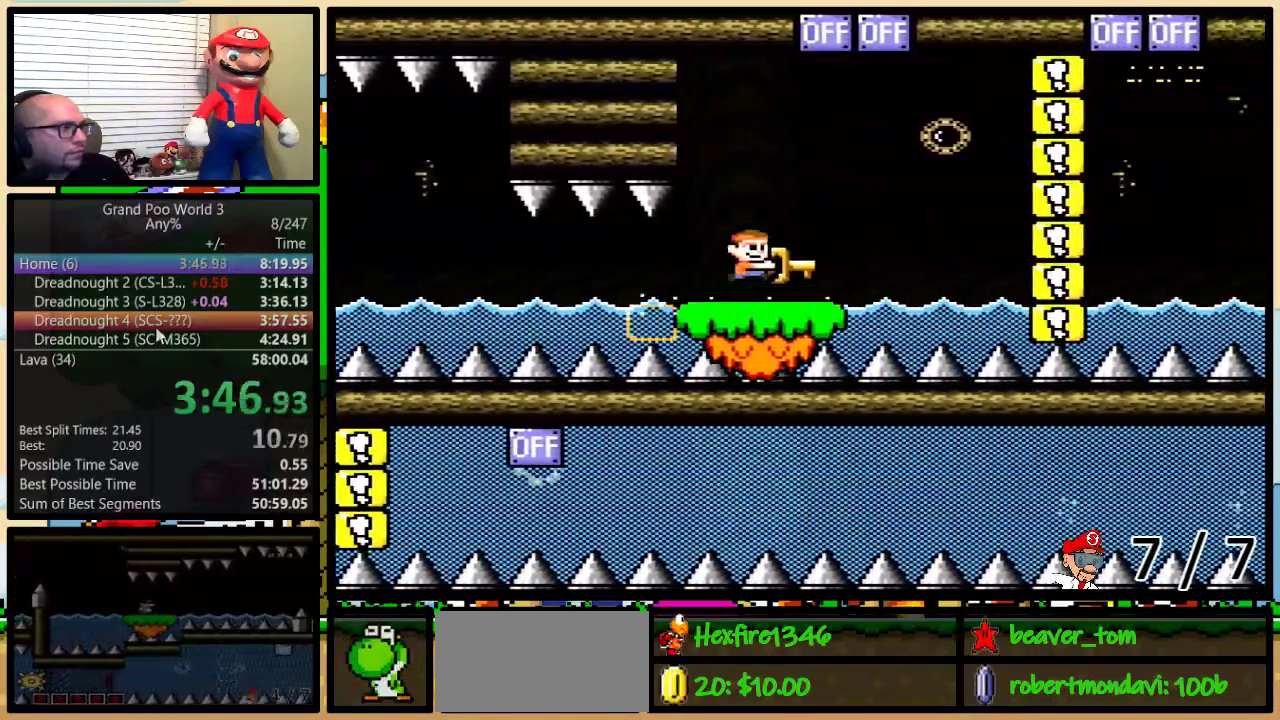
Gameplay with a controller (Nintendo layout); each line is a JSON object with the inputs held at the frame after it. "events" lists button and stick changes between this image and that frame as [ms after this image, input, new state], when the widget could be followed in between. Not read: L1 L3 R1 R3.
{"buttons": ["B", "Y"], "events": [[17, "DPAD_LEFT", "down"], [17, "DPAD_RIGHT", "up"], [17, "Y", "up"], [50, "DPAD_UP", "up"], [151, "Y", "down"], [184, "B", "down"], [184, "DPAD_LEFT", "up"], [184, "DPAD_UP", "down"], [234, "DPAD_RIGHT", "down"], [417, "DPAD_RIGHT", "up"], [417, "DPAD_UP", "up"]]}
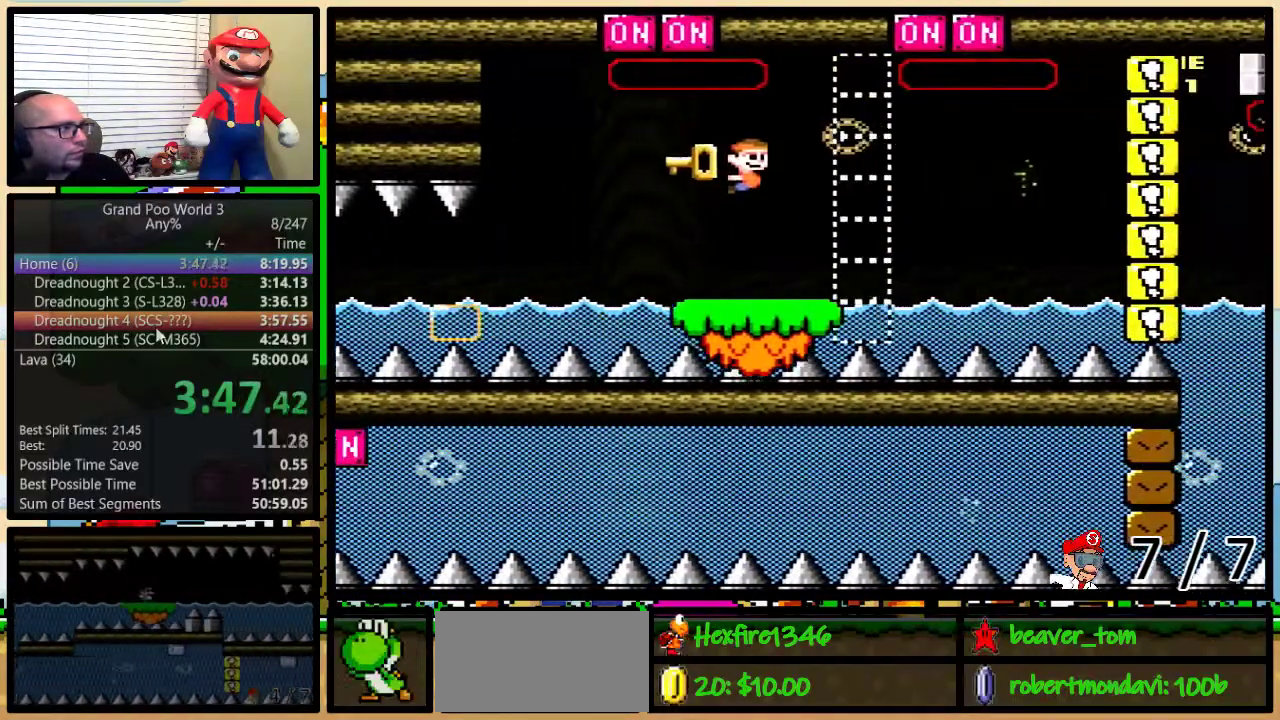
{"buttons": ["Y", "DPAD_UP", "DPAD_LEFT"], "events": [[83, "DPAD_RIGHT", "down"], [83, "DPAD_UP", "down"], [133, "DPAD_RIGHT", "up"], [167, "DPAD_LEFT", "down"], [200, "DPAD_UP", "up"], [267, "B", "up"], [484, "DPAD_UP", "down"]]}
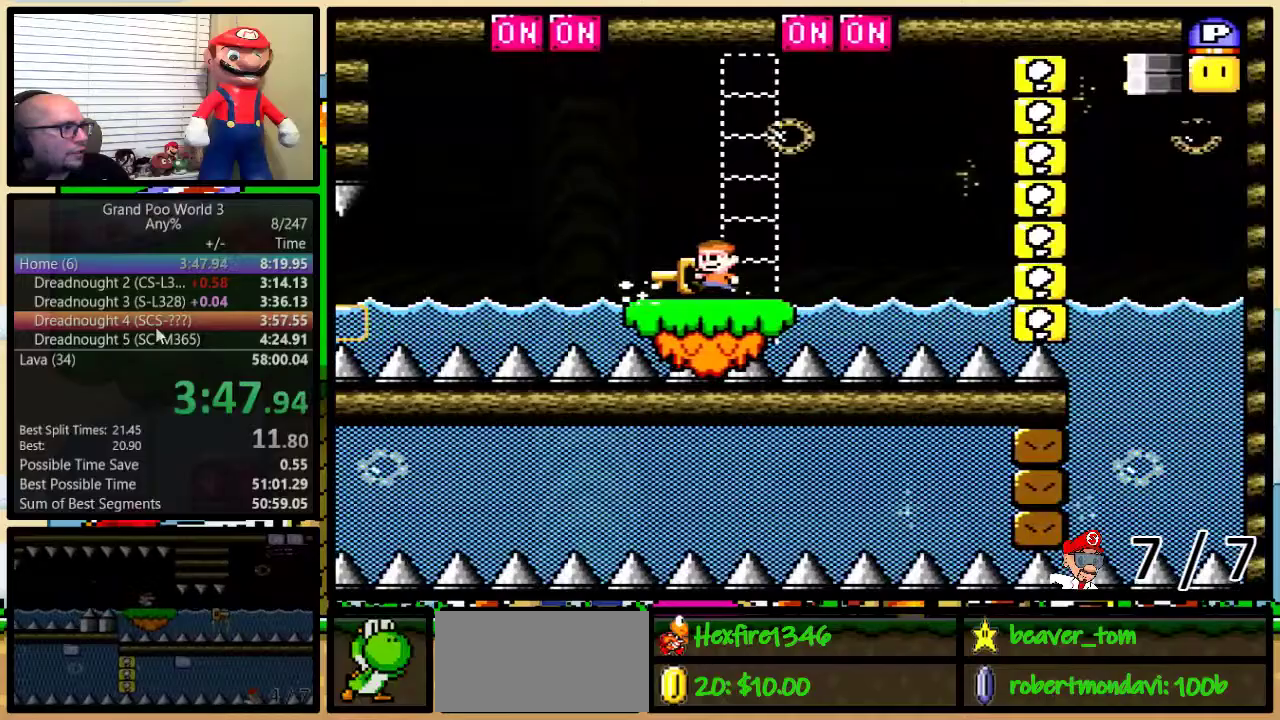
{"buttons": ["DPAD_UP"], "events": [[17, "DPAD_LEFT", "up"], [17, "DPAD_RIGHT", "down"], [417, "Y", "up"], [501, "DPAD_RIGHT", "up"]]}
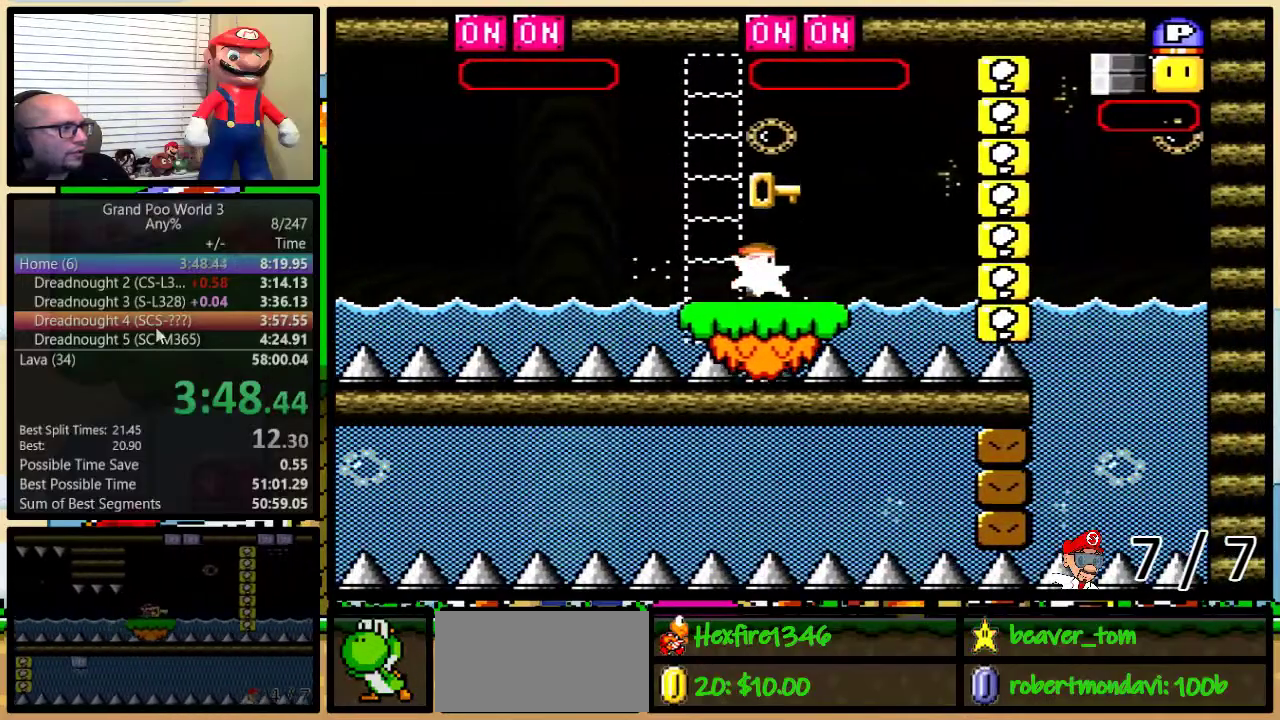
{"buttons": ["B", "Y", "DPAD_UP", "DPAD_RIGHT"], "events": [[33, "DPAD_LEFT", "down"], [100, "DPAD_LEFT", "up"], [100, "Y", "down"], [133, "DPAD_RIGHT", "down"], [233, "B", "down"], [300, "B", "up"], [417, "B", "down"]]}
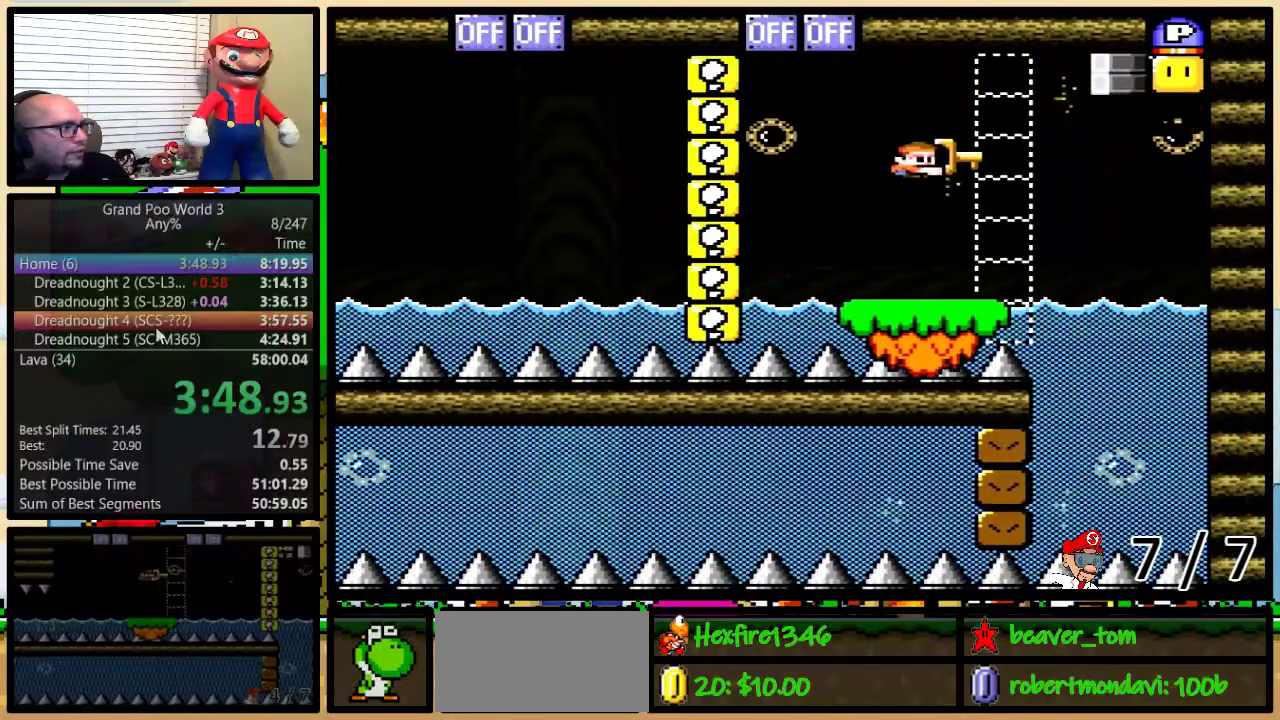
{"buttons": ["DPAD_UP", "DPAD_LEFT"], "events": [[417, "B", "up"], [417, "DPAD_LEFT", "down"], [417, "DPAD_RIGHT", "up"], [417, "Y", "up"]]}
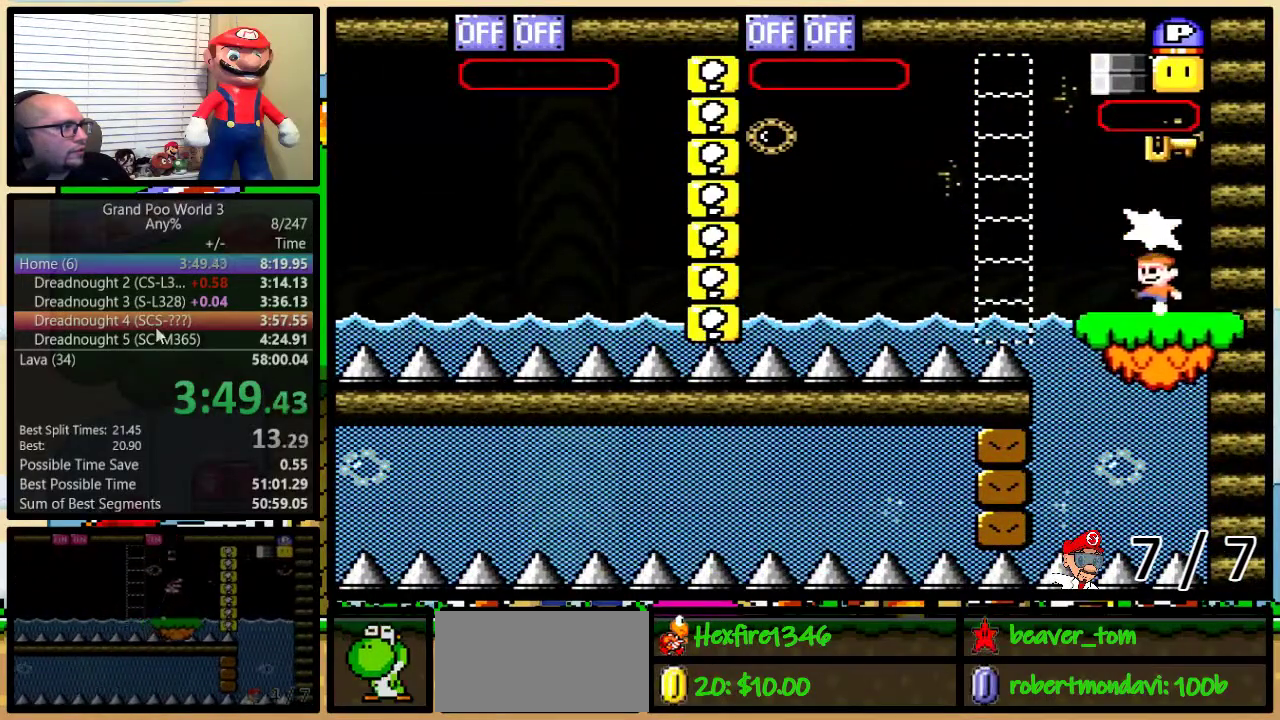
{"buttons": ["Y", "DPAD_LEFT"], "events": [[17, "DPAD_UP", "up"], [17, "Y", "down"], [133, "DPAD_UP", "down"], [250, "DPAD_LEFT", "up"], [250, "DPAD_RIGHT", "down"], [417, "DPAD_RIGHT", "up"], [434, "DPAD_UP", "up"], [500, "DPAD_LEFT", "down"]]}
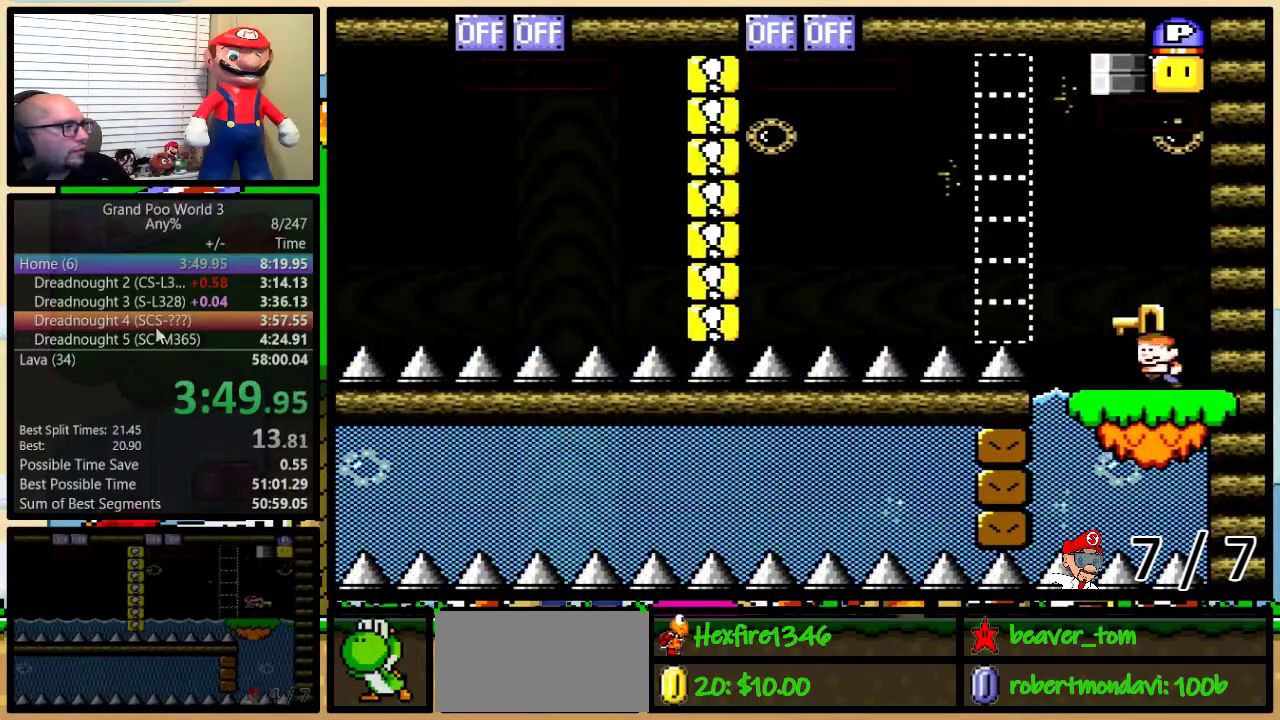
{"buttons": ["Y", "DPAD_UP", "DPAD_LEFT"], "events": [[34, "DPAD_UP", "down"], [100, "DPAD_LEFT", "up"], [134, "DPAD_RIGHT", "down"], [184, "B", "down"], [217, "DPAD_RIGHT", "up"], [284, "Y", "up"], [317, "B", "up"], [317, "DPAD_LEFT", "down"], [384, "Y", "down"]]}
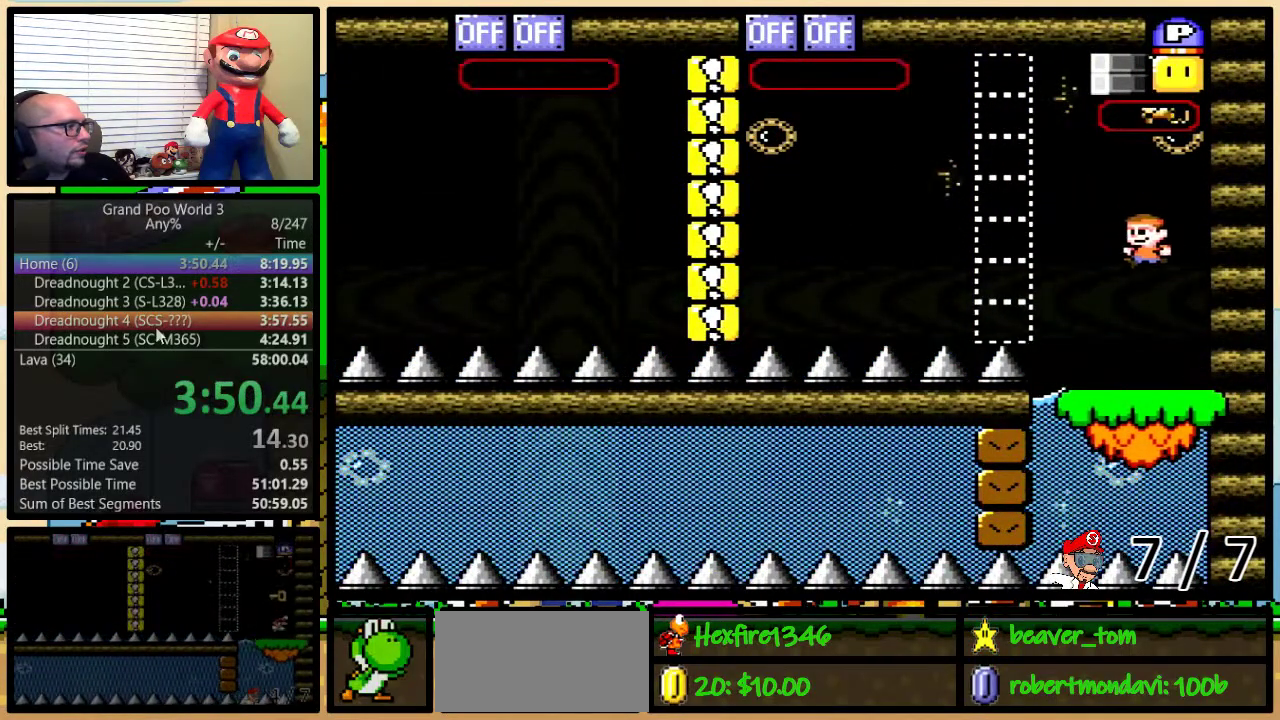
{"buttons": ["Y"], "events": [[33, "DPAD_LEFT", "up"], [33, "DPAD_RIGHT", "down"], [317, "B", "down"], [317, "DPAD_RIGHT", "up"], [417, "B", "up"], [417, "DPAD_UP", "up"]]}
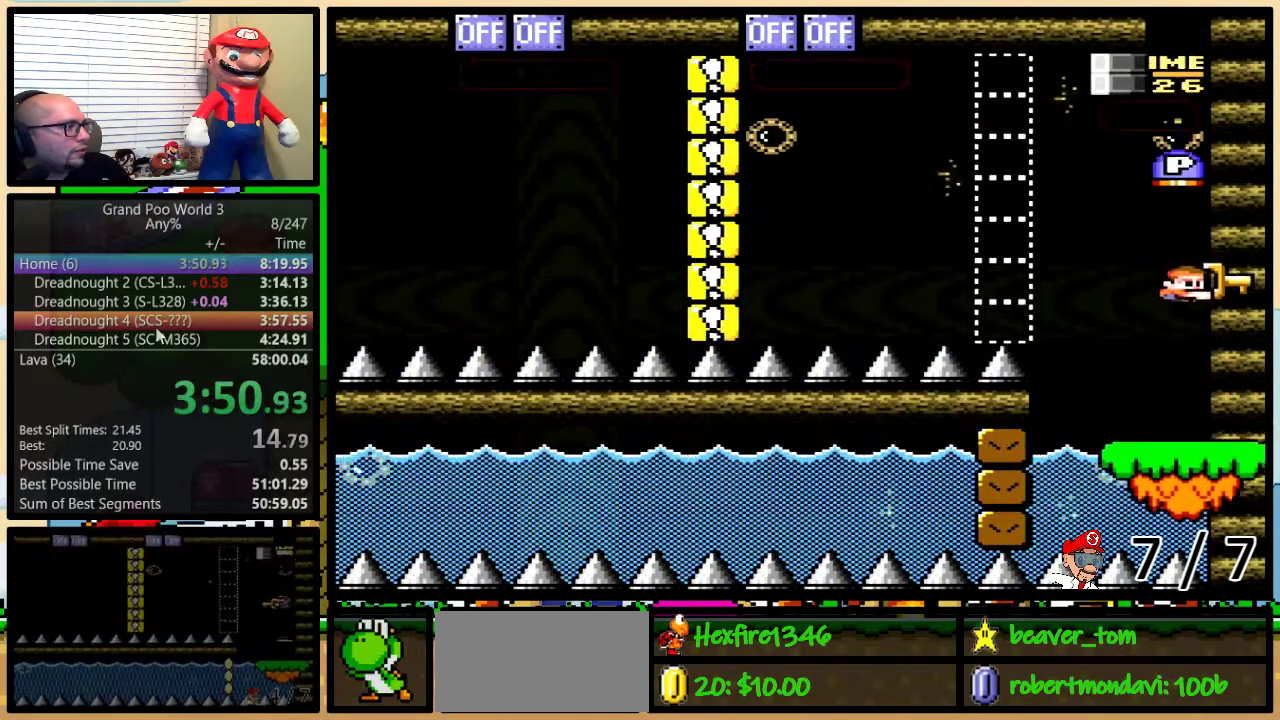
{"buttons": ["Y", "DPAD_LEFT"], "events": [[101, "DPAD_LEFT", "down"], [134, "B", "down"], [267, "B", "up"]]}
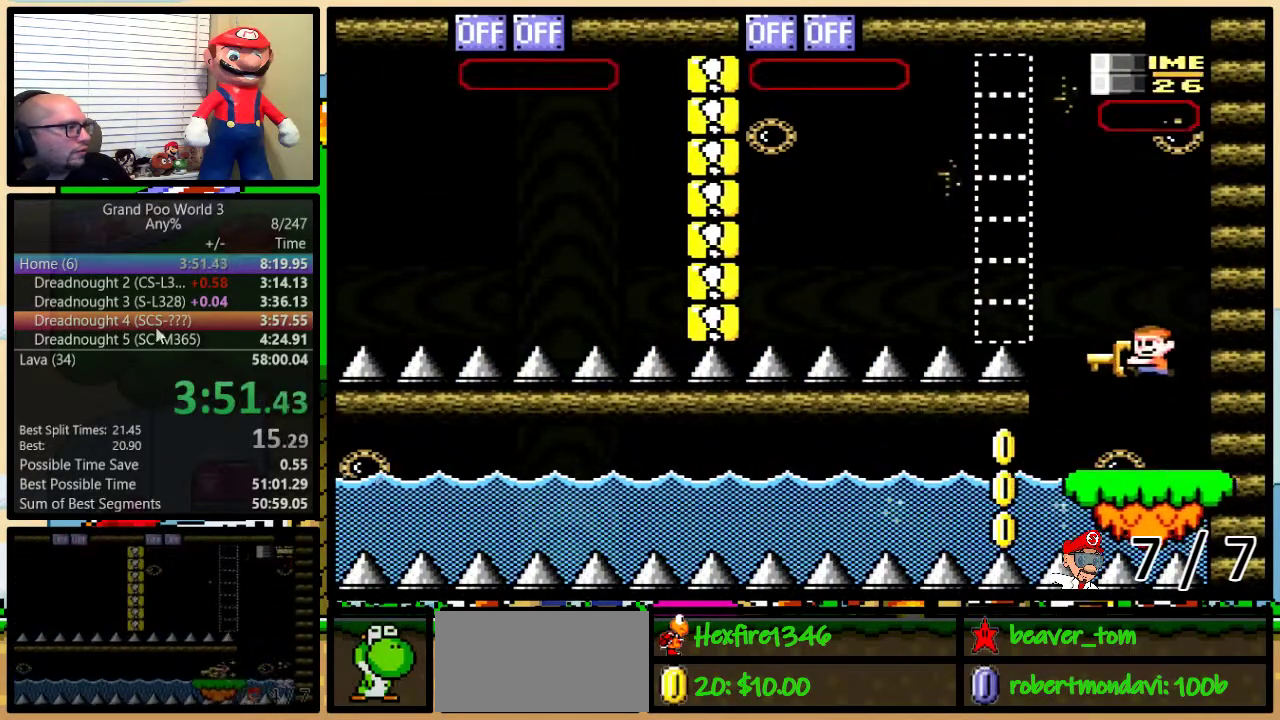
{"buttons": ["Y", "DPAD_LEFT"], "events": []}
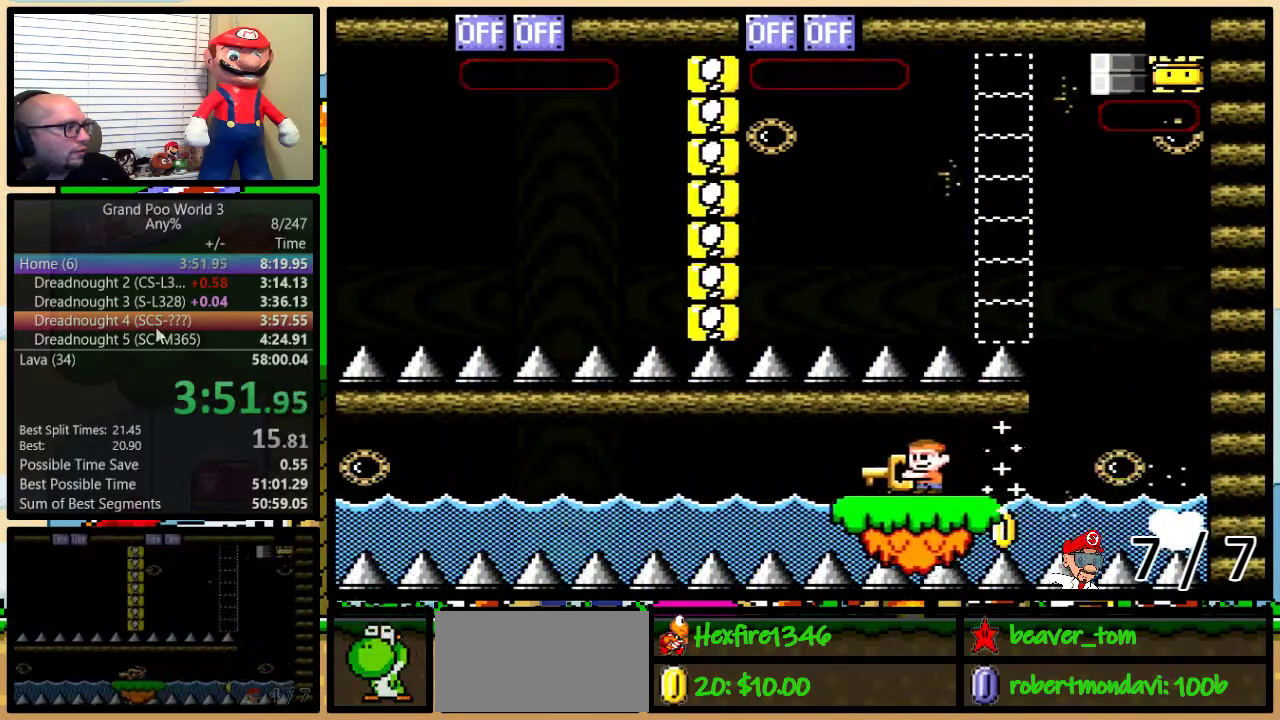
{"buttons": ["Y", "DPAD_LEFT"], "events": []}
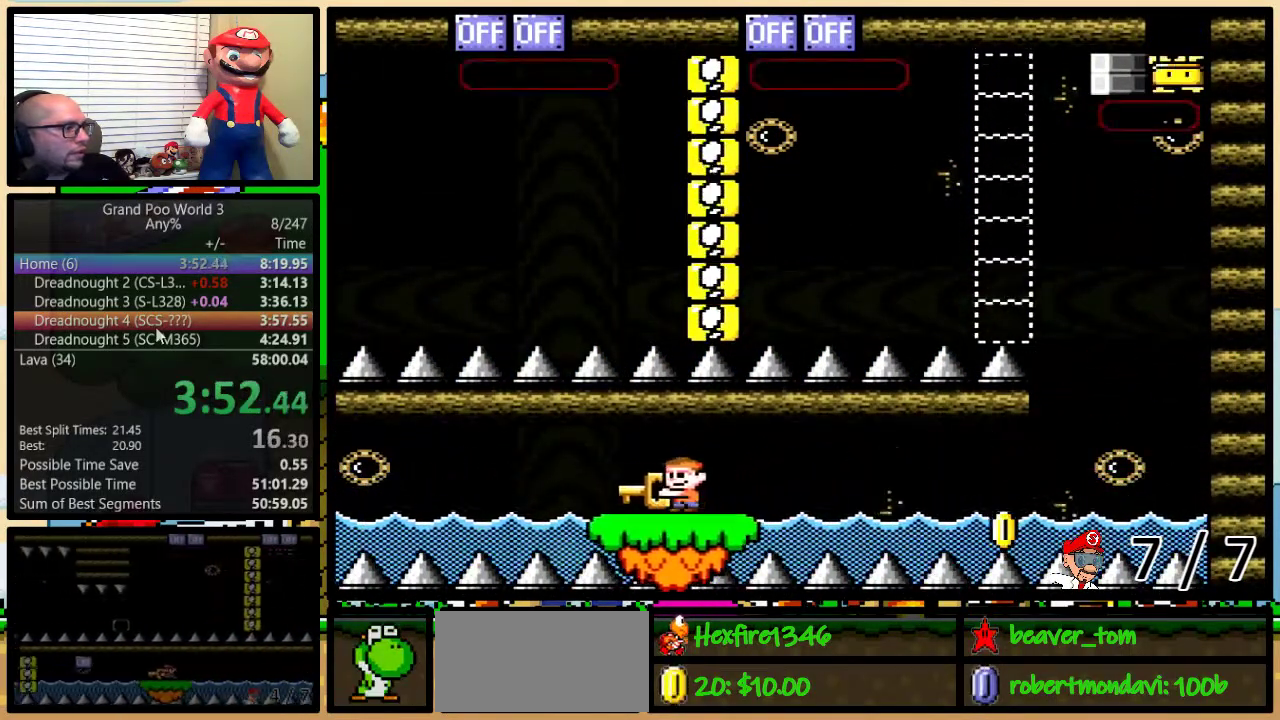
{"buttons": ["Y", "DPAD_LEFT"], "events": []}
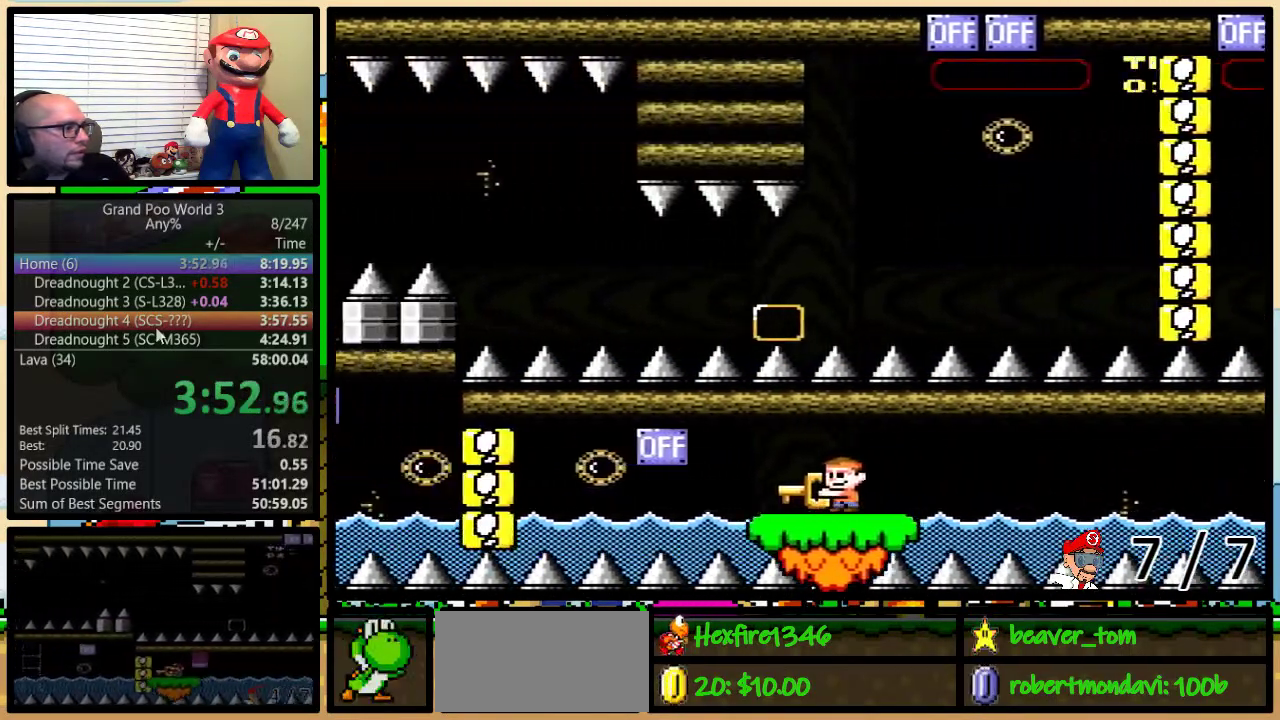
{"buttons": ["Y", "DPAD_LEFT"], "events": [[267, "B", "down"], [401, "B", "up"]]}
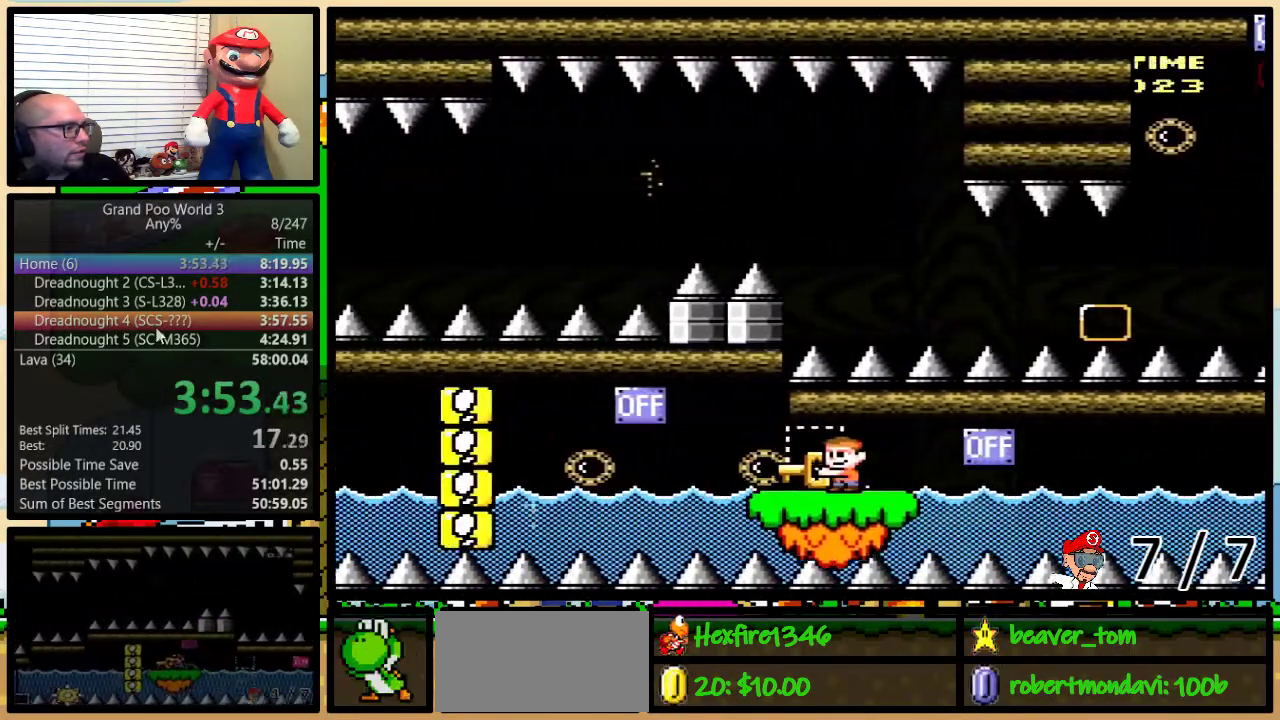
{"buttons": ["Y", "DPAD_LEFT"], "events": [[250, "B", "down"], [400, "B", "up"]]}
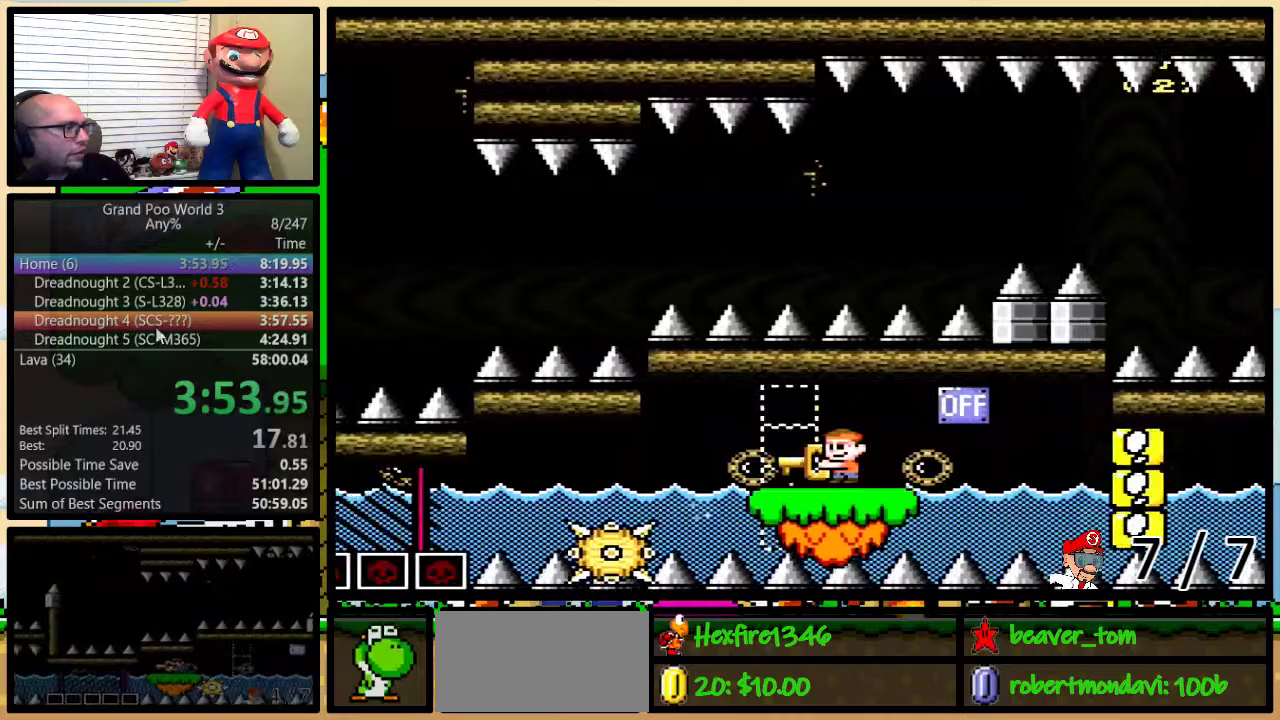
{"buttons": ["Y", "DPAD_LEFT"], "events": []}
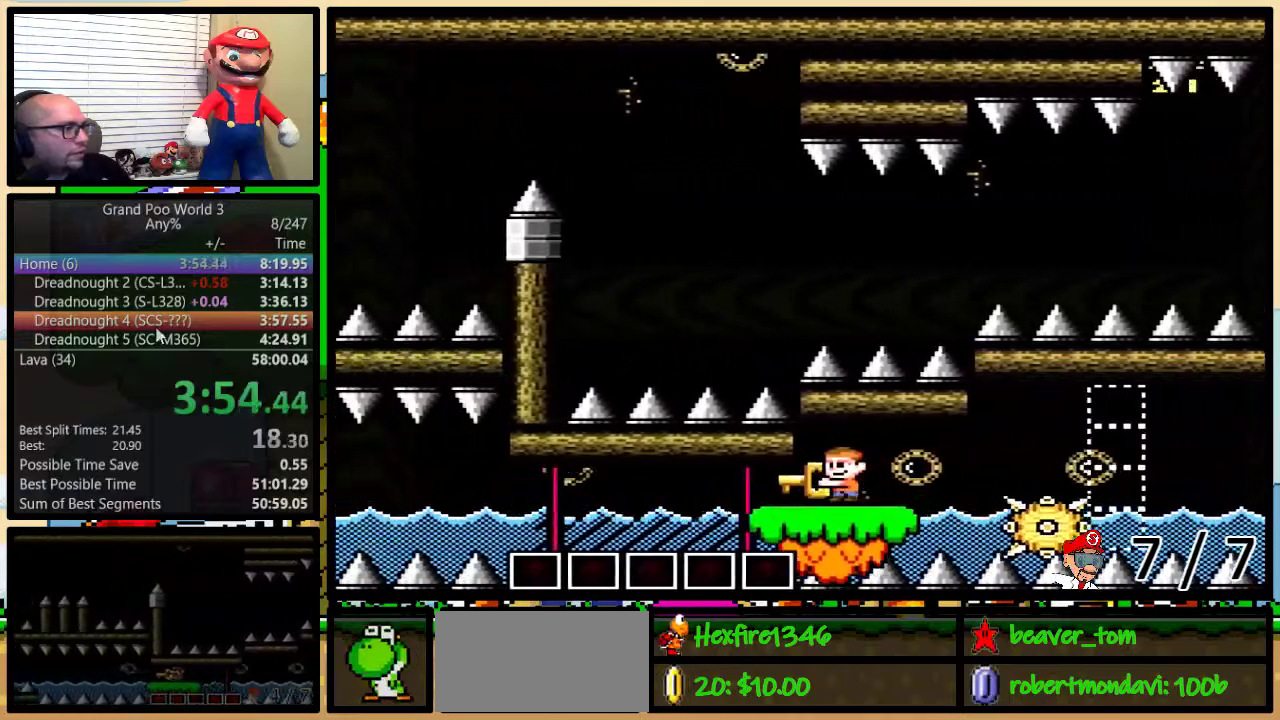
{"buttons": ["Y", "DPAD_LEFT"], "events": []}
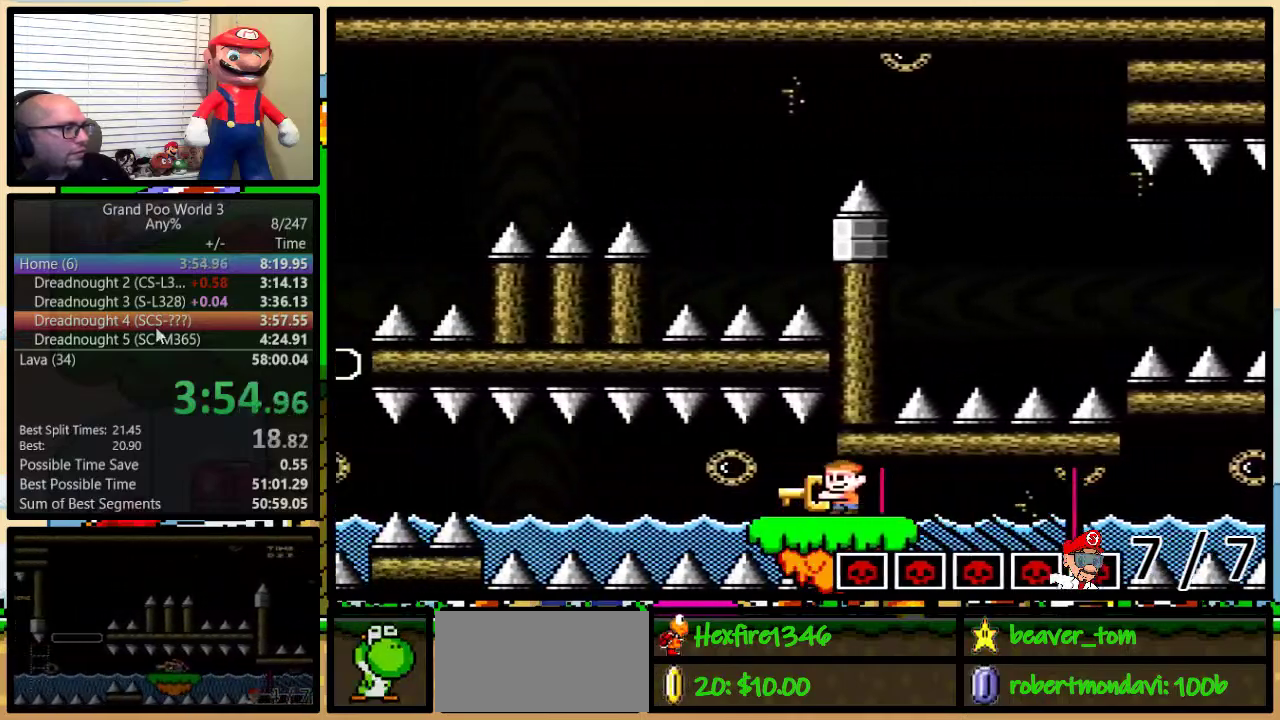
{"buttons": ["Y", "DPAD_LEFT"], "events": []}
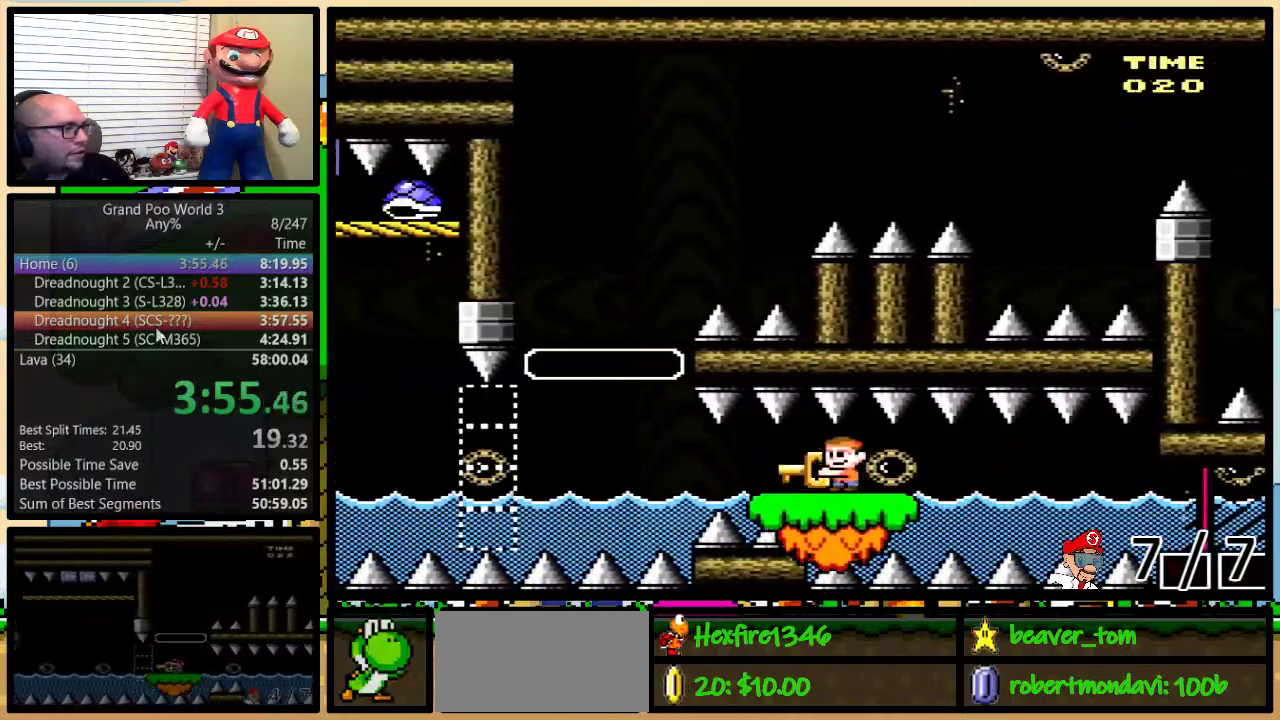
{"buttons": ["Y", "DPAD_LEFT"], "events": []}
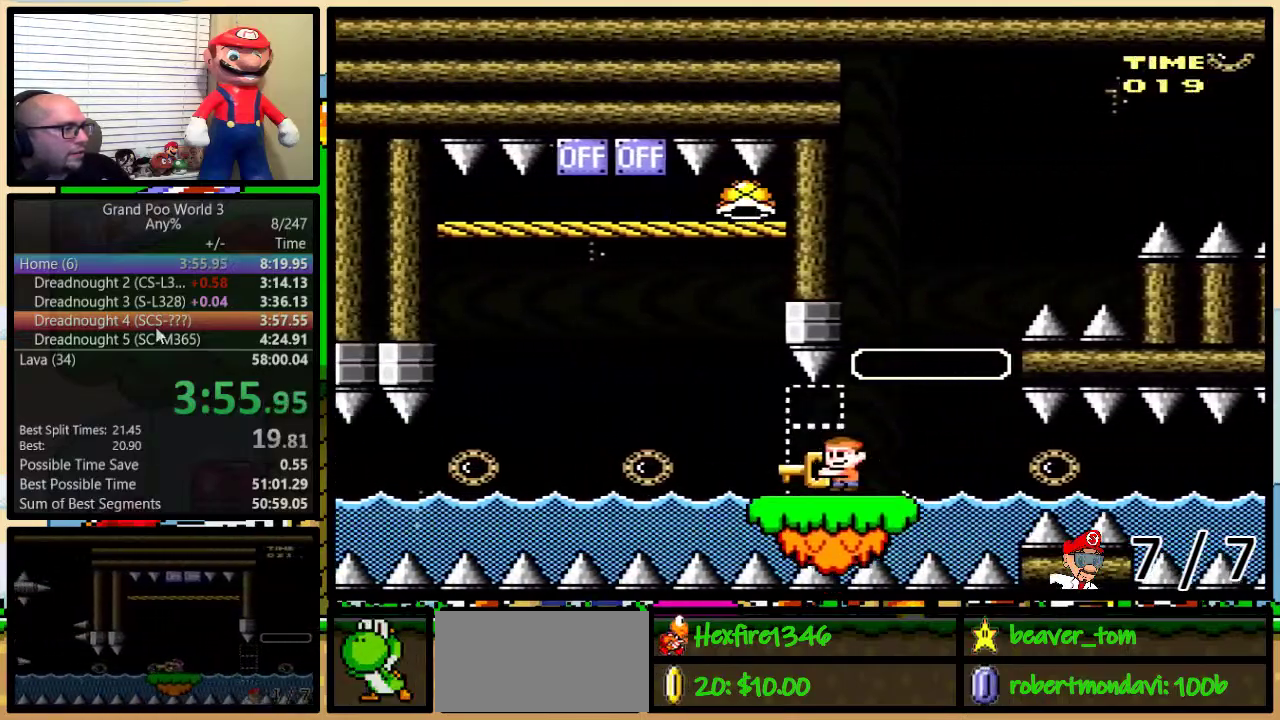
{"buttons": ["Y", "DPAD_LEFT"], "events": []}
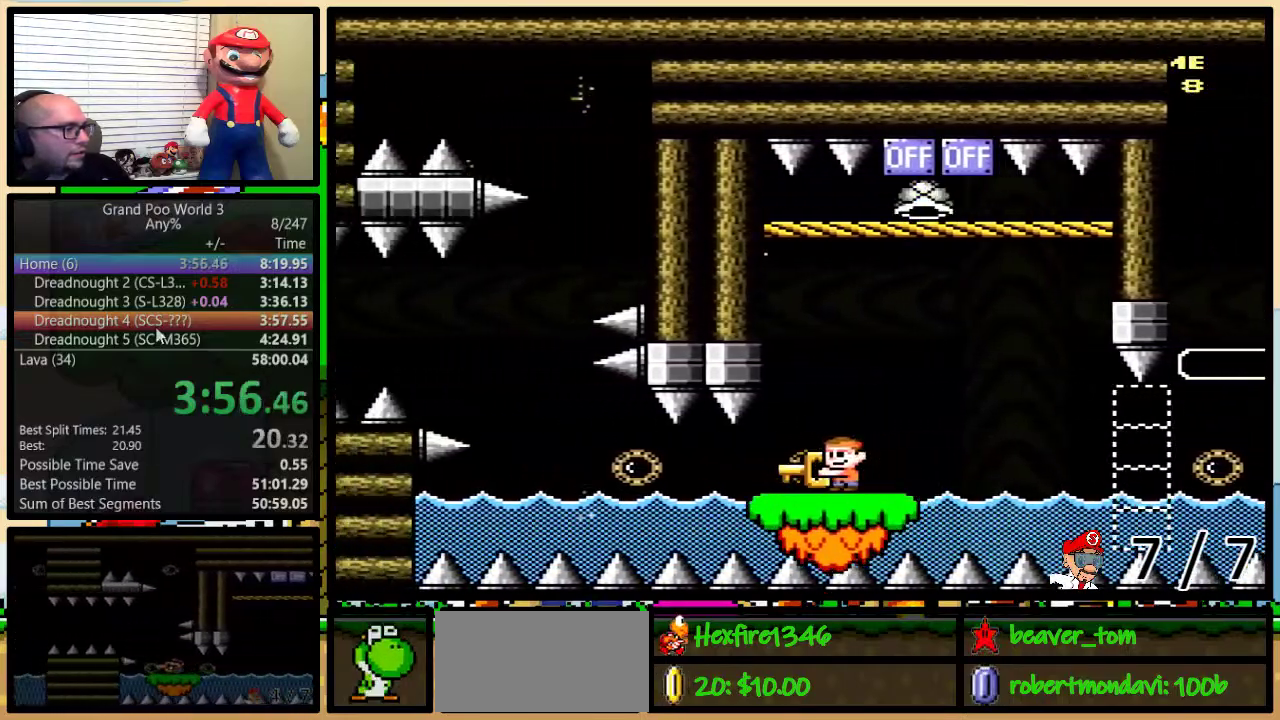
{"buttons": ["Y", "DPAD_LEFT"], "events": [[384, "B", "down"], [450, "B", "up"]]}
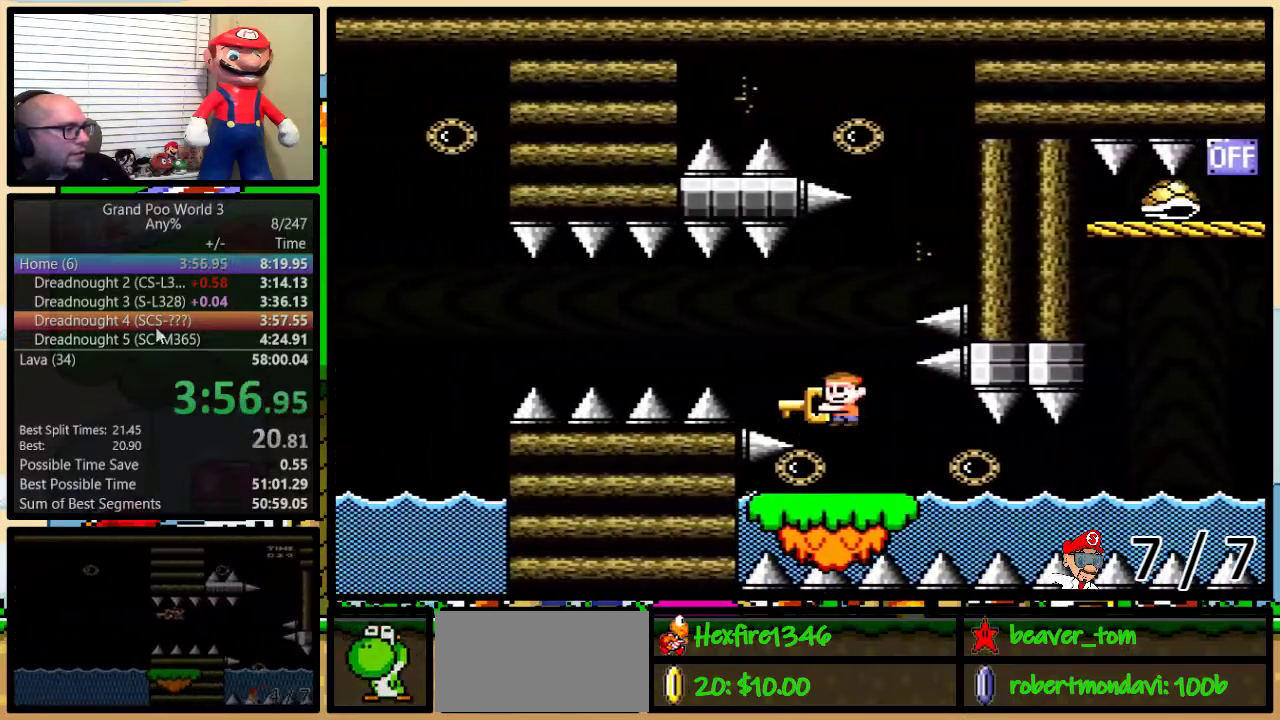
{"buttons": ["B", "Y", "DPAD_LEFT"], "events": [[50, "B", "down"]]}
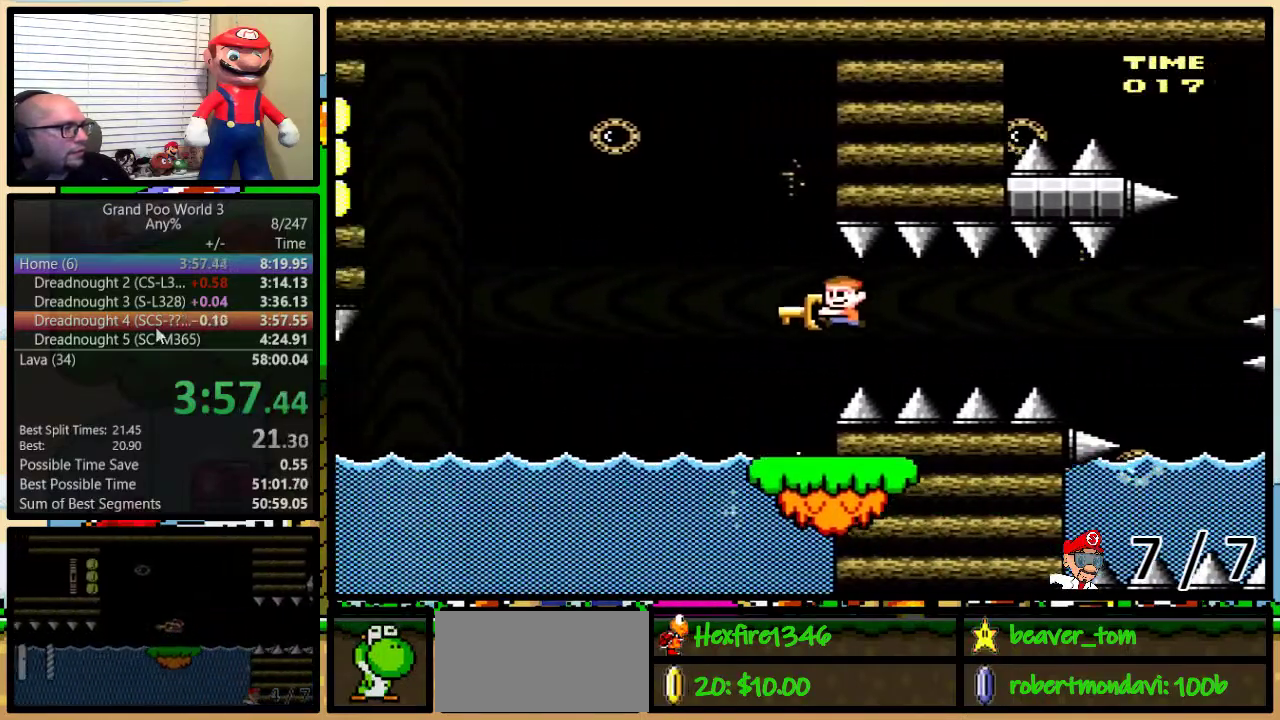
{"buttons": ["B", "Y", "DPAD_UP", "DPAD_LEFT"], "events": [[100, "B", "up"], [100, "DPAD_UP", "down"], [267, "B", "down"]]}
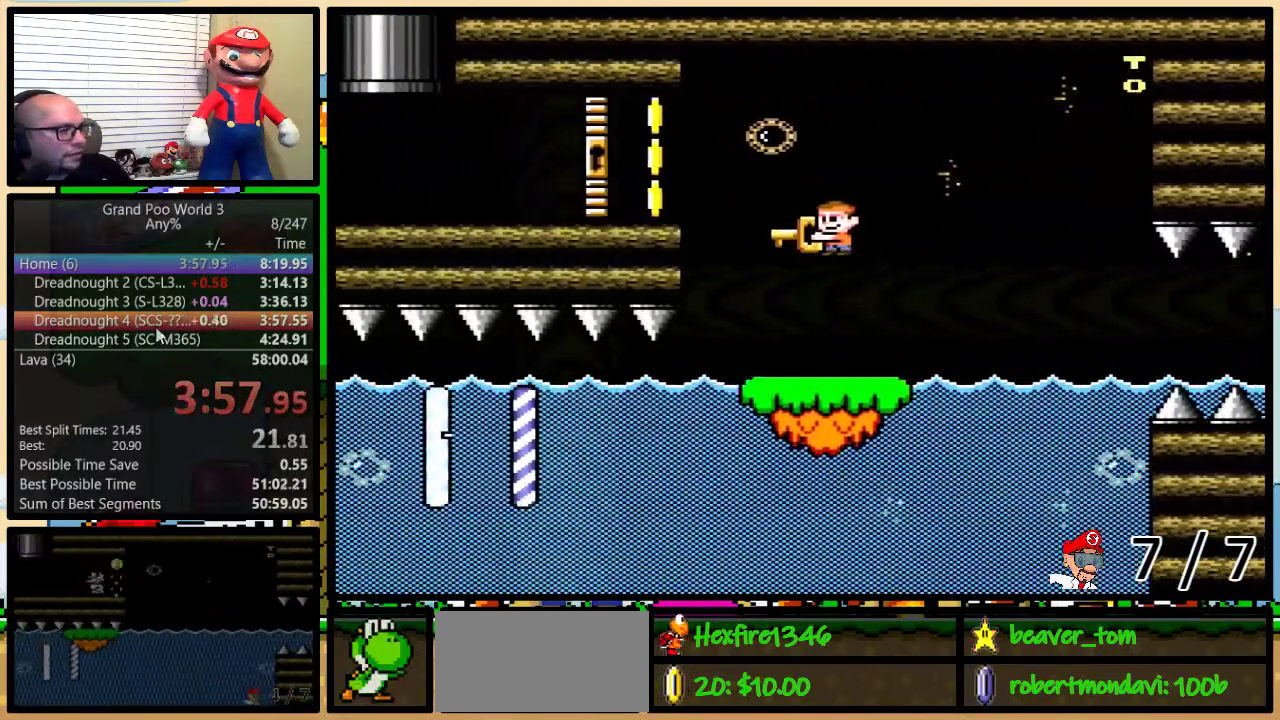
{"buttons": ["Y", "DPAD_UP", "DPAD_LEFT"], "events": [[367, "B", "up"]]}
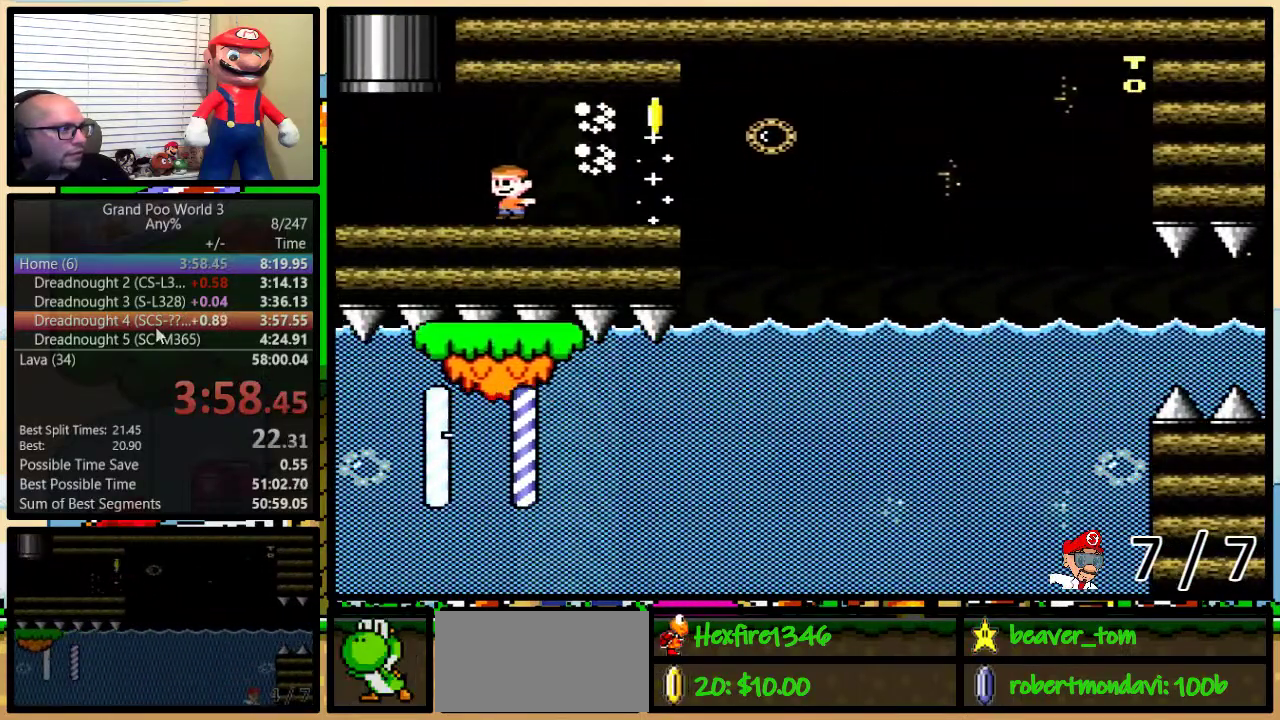
{"buttons": ["DPAD_UP"], "events": [[17, "B", "down"], [400, "Y", "up"], [467, "B", "up"], [467, "DPAD_LEFT", "up"]]}
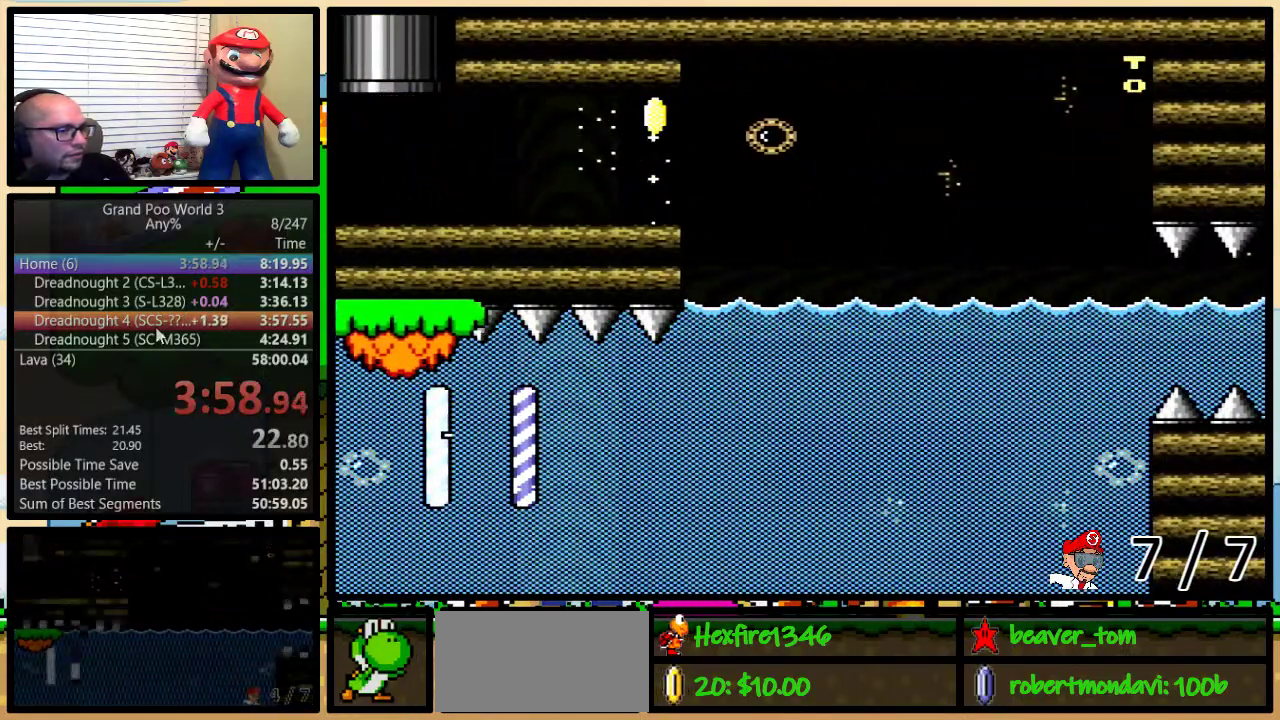
{"buttons": ["Y"], "events": [[34, "DPAD_UP", "up"], [184, "Y", "down"]]}
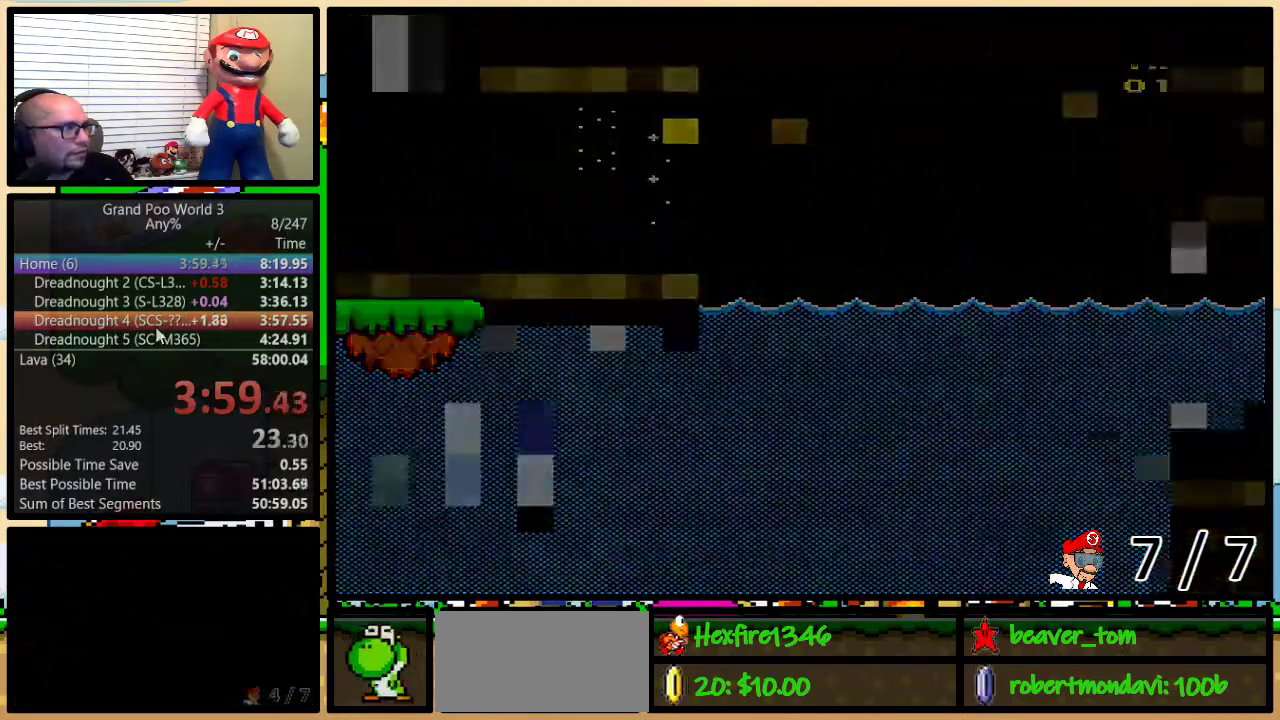
{"buttons": ["Y"], "events": []}
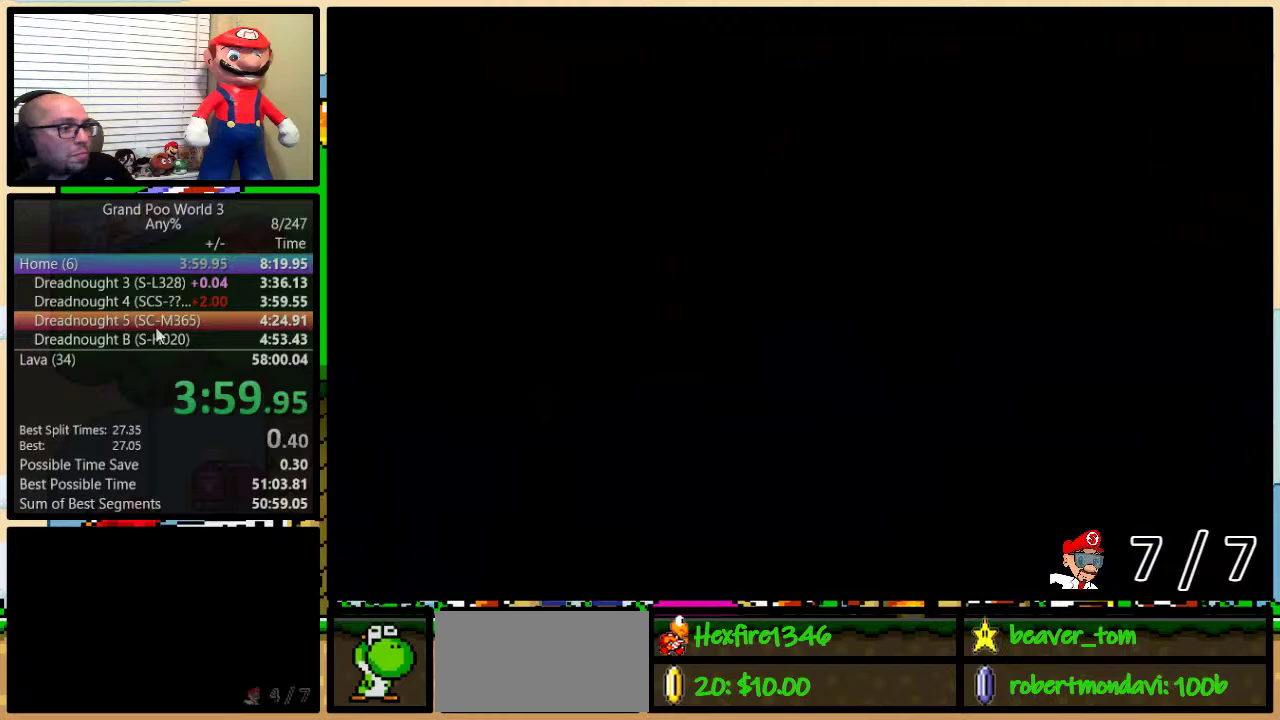
{"buttons": ["Y"], "events": []}
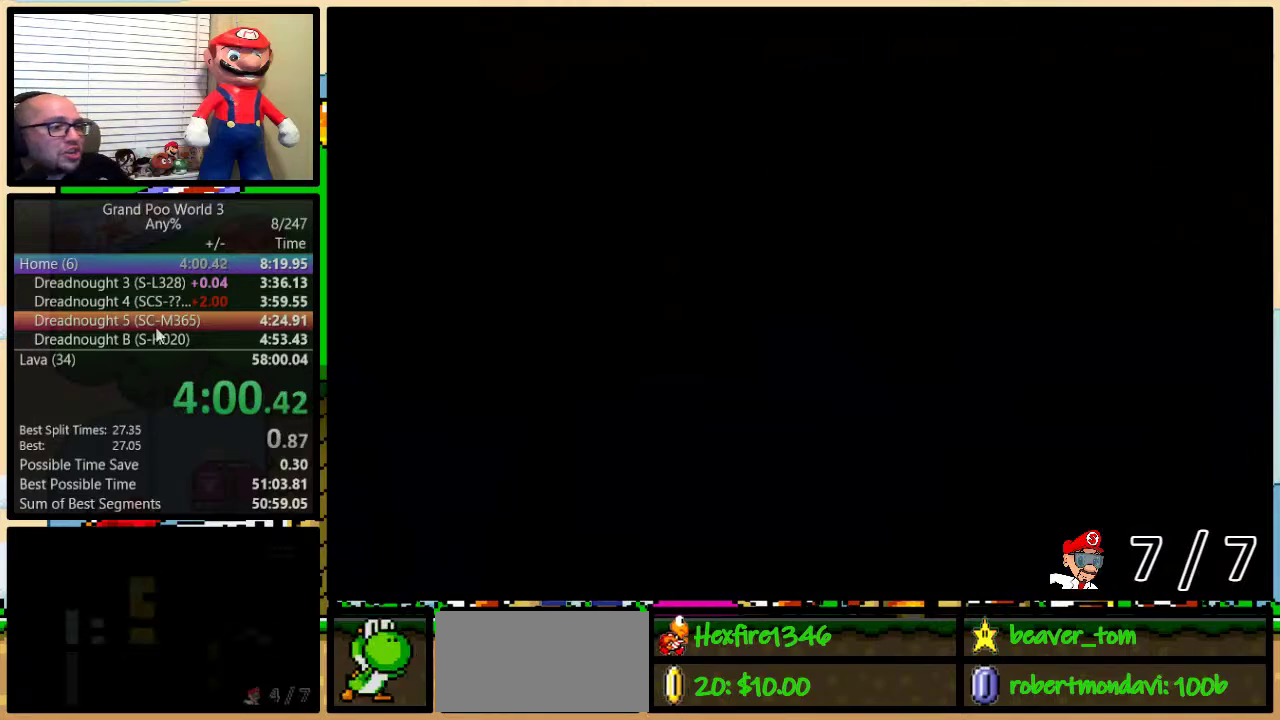
{"buttons": ["Y"], "events": []}